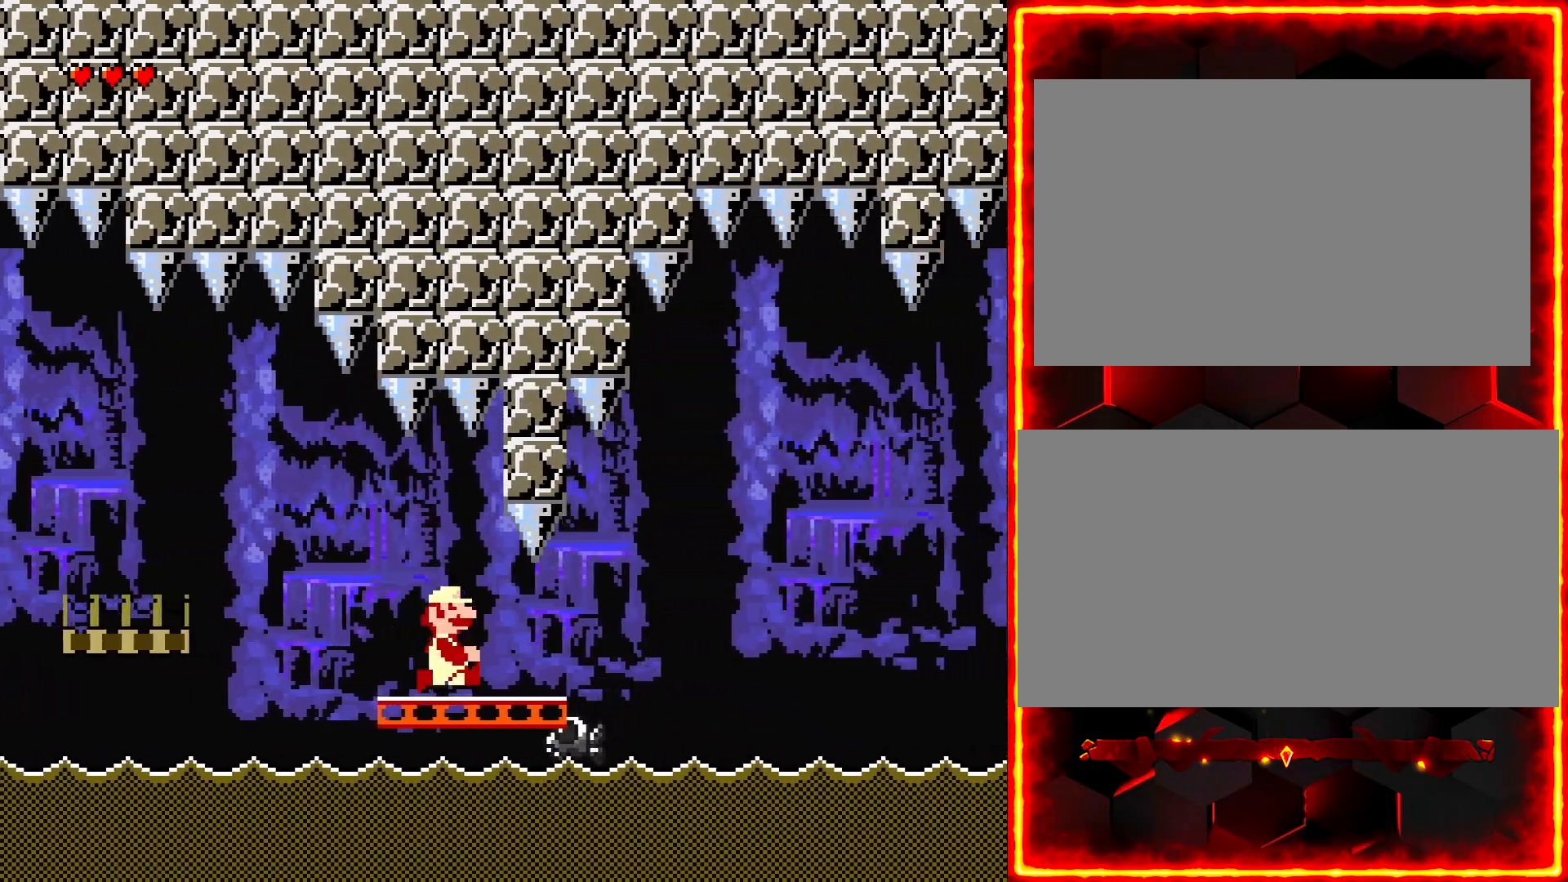
Gameplay with a controller (Nintendo layout); each line is a JSON object with the inputs held at the frame after it (dt_ms = milliseconds from this image to that frame). "events" lists button and stick changes between this image and that frame as [ms after this image, input, new state], when the widget could be followed in between. Not read: B L3 R3.
{"dt_ms": 500, "buttons": ["Y", "DPAD_LEFT"], "events": [[467, "DPAD_LEFT", "down"]]}
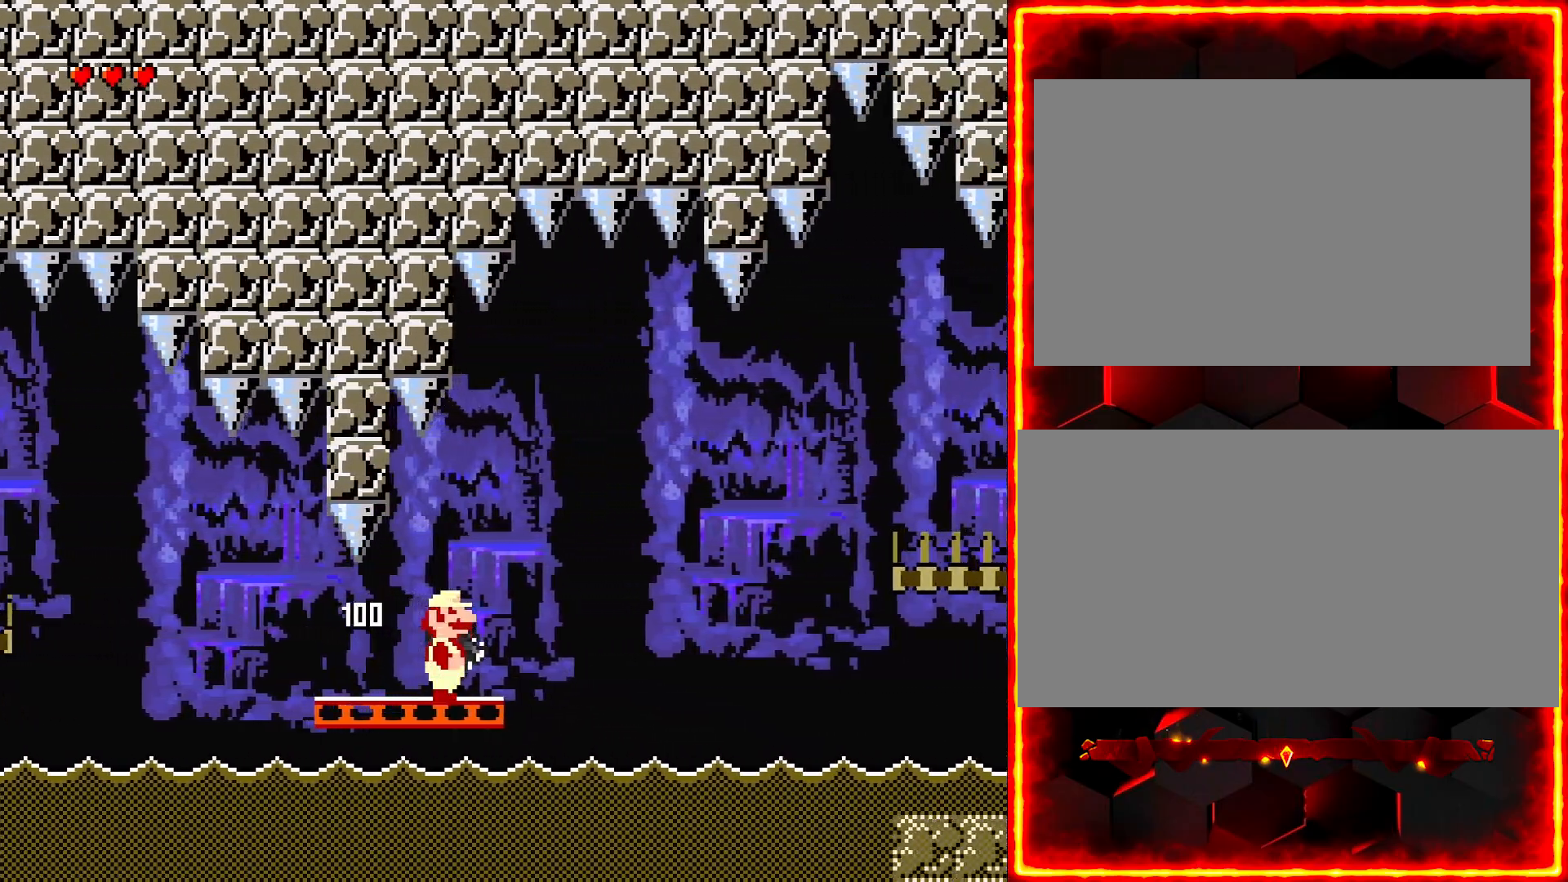
{"dt_ms": 1000, "buttons": ["Y", "DPAD_RIGHT"]}
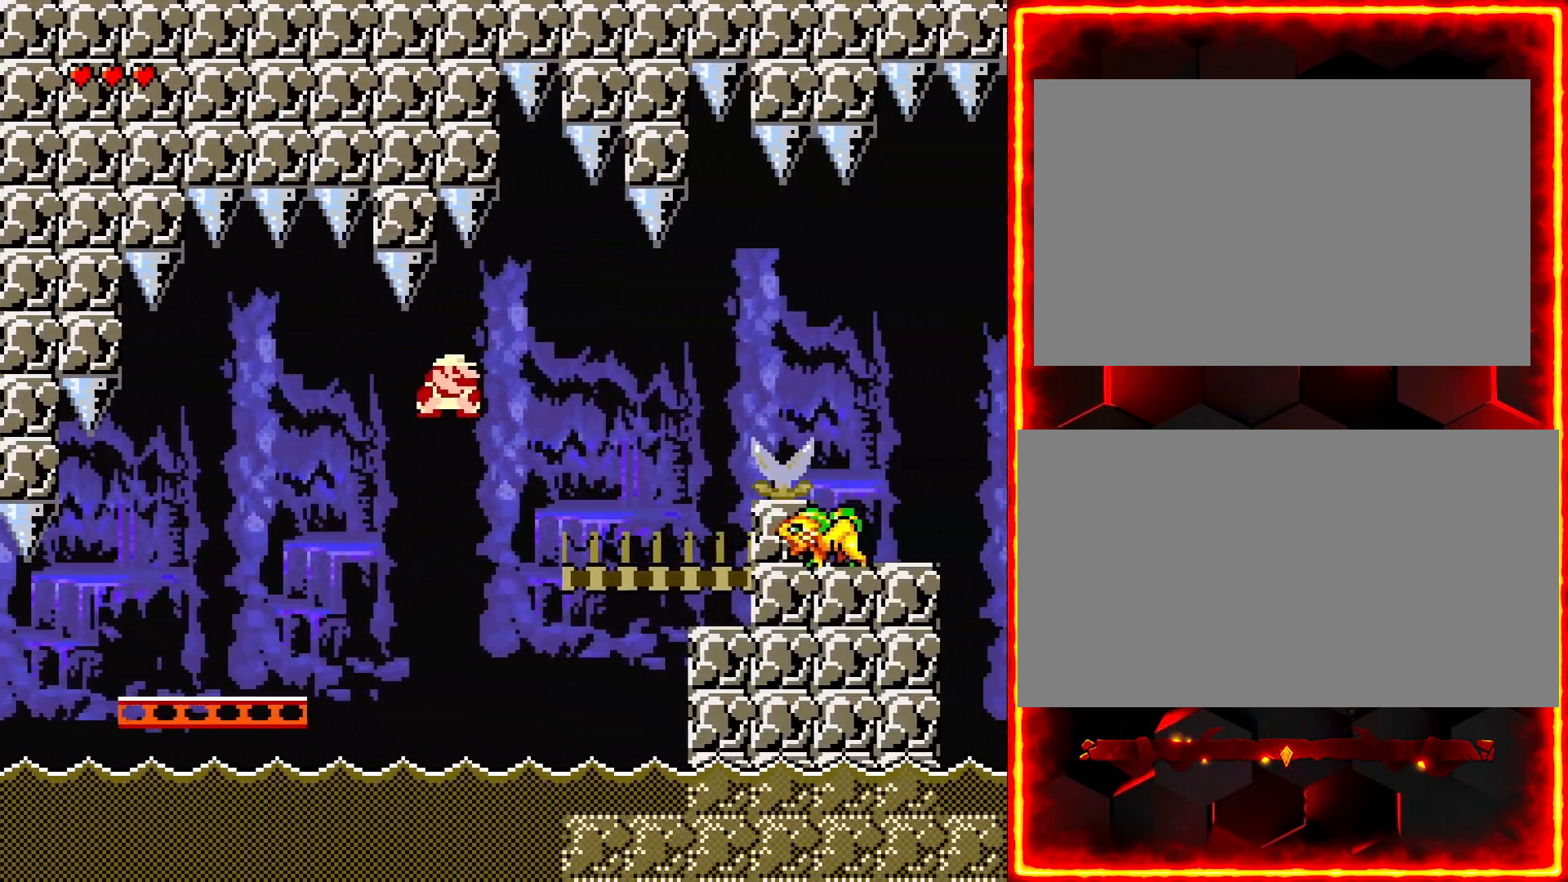
{"dt_ms": 500, "buttons": ["Y", "DPAD_RIGHT"], "events": []}
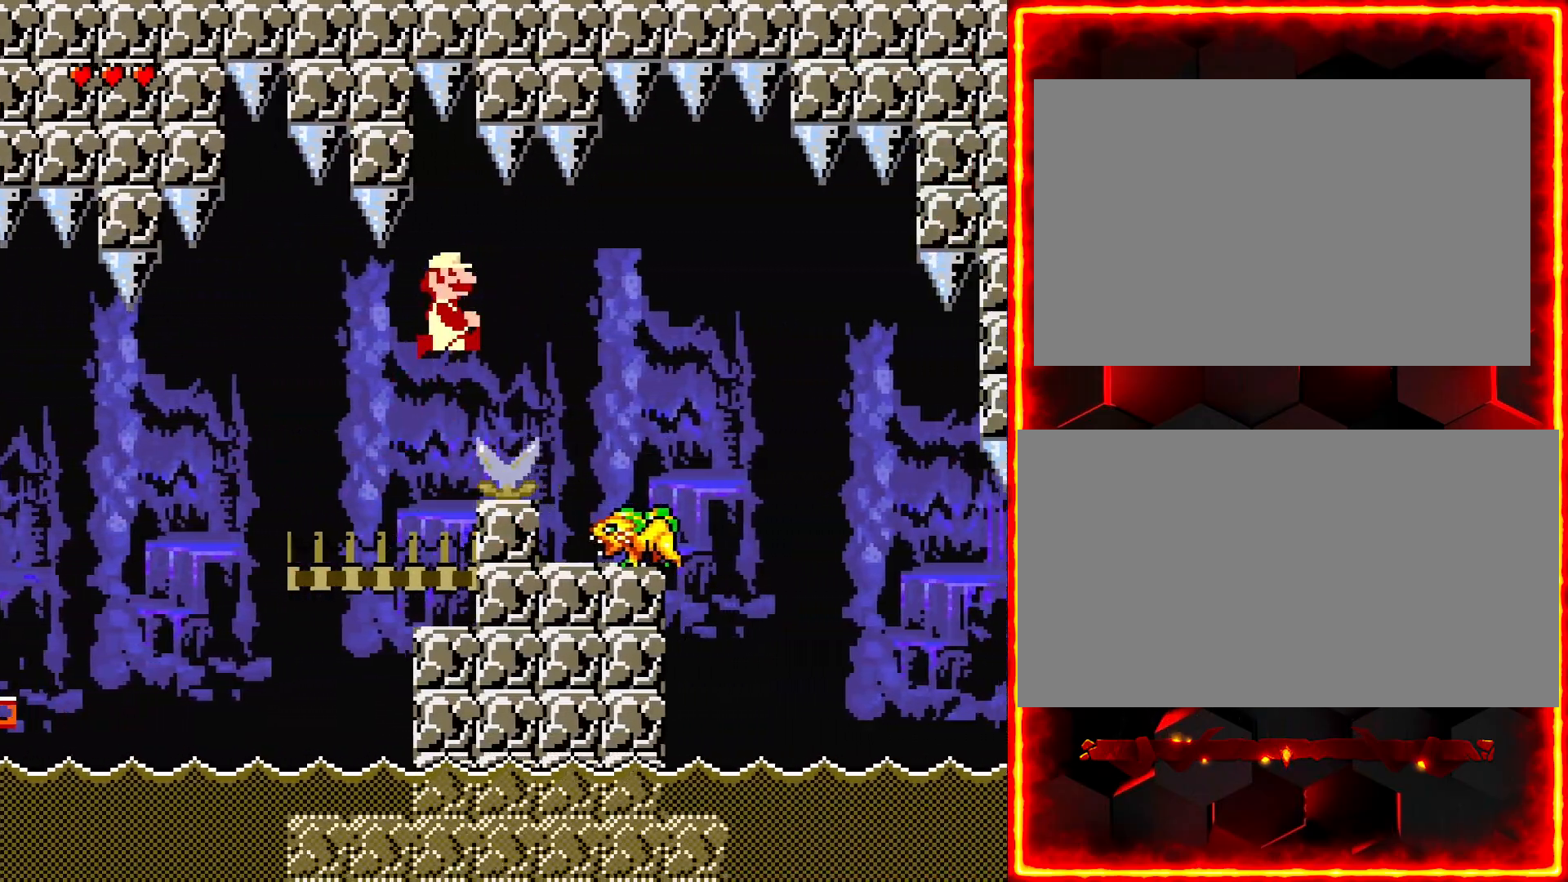
{"dt_ms": 500, "buttons": ["Y"], "events": [[117, "DPAD_RIGHT", "up"], [200, "DPAD_LEFT", "down"], [300, "DPAD_LEFT", "up"]]}
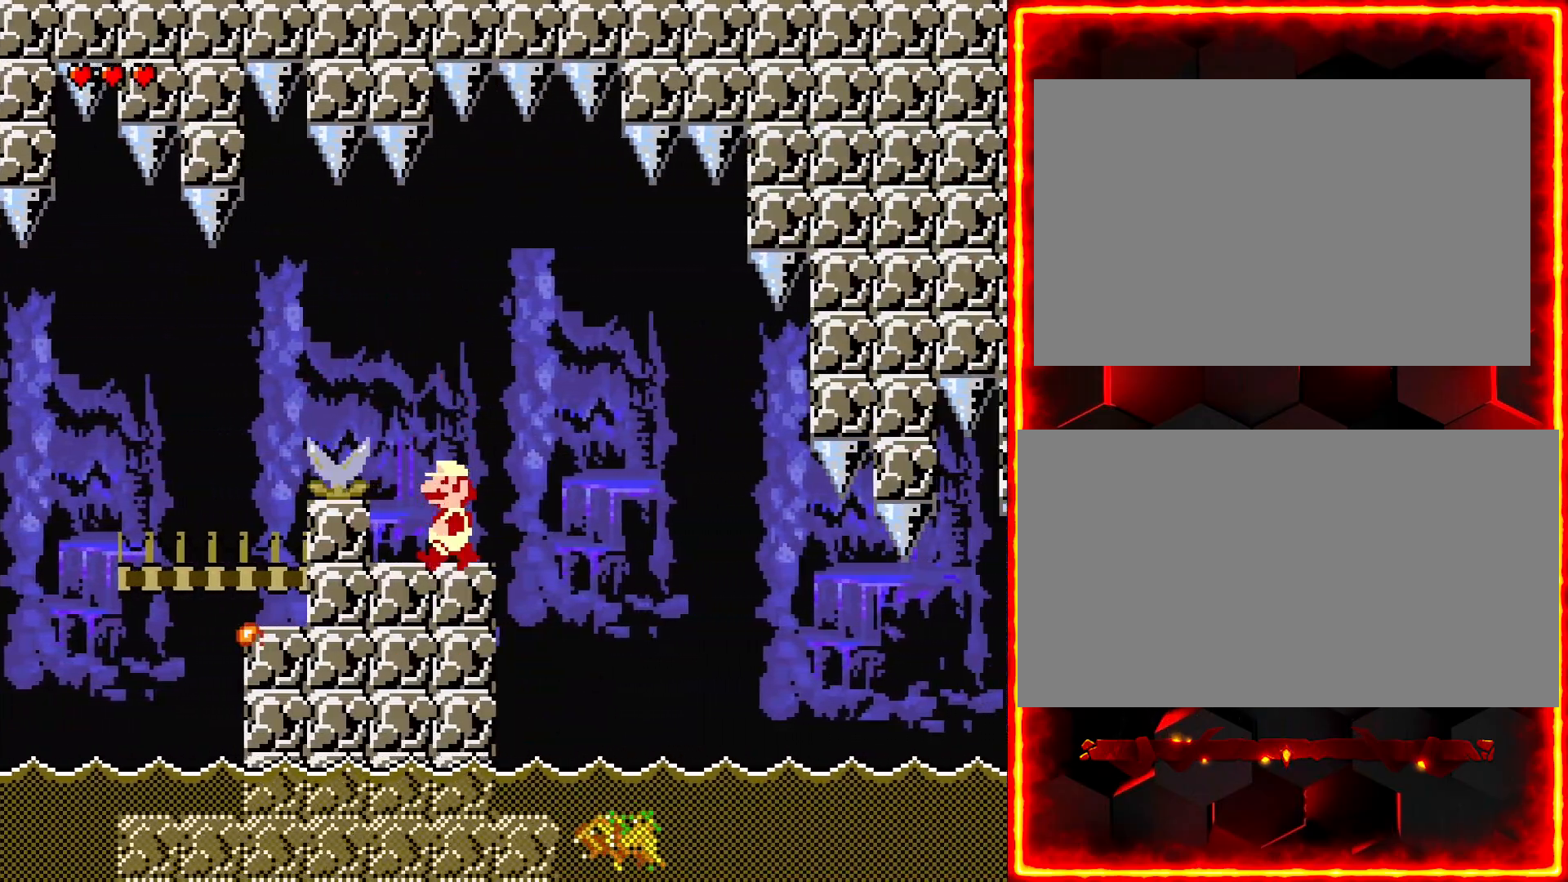
{"dt_ms": 500, "buttons": ["Y"], "events": [[217, "DPAD_RIGHT", "down"], [333, "DPAD_RIGHT", "up"]]}
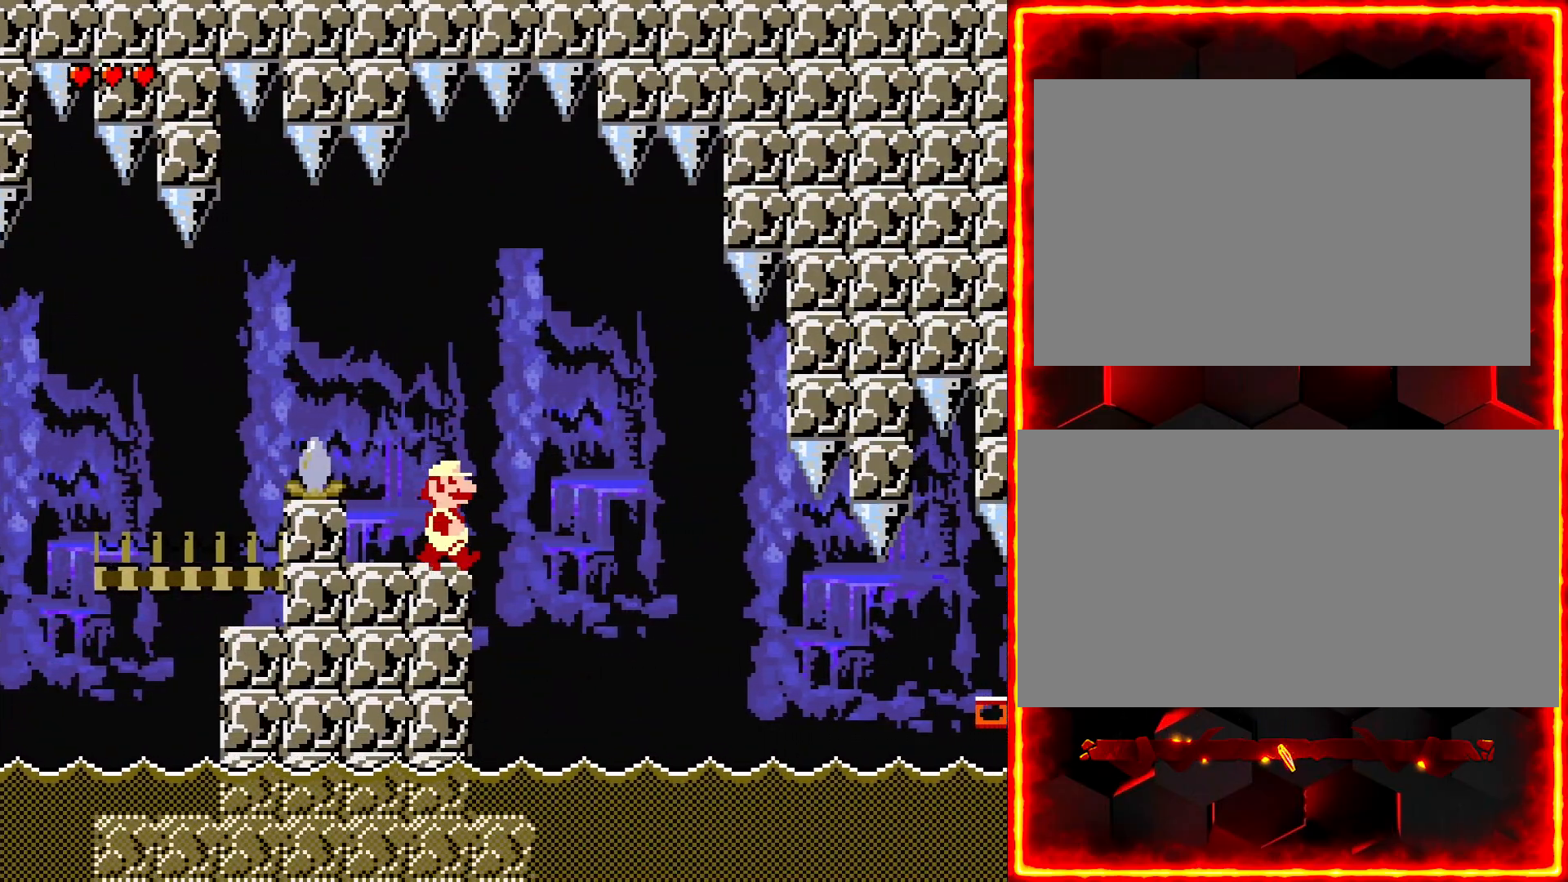
{"dt_ms": 500, "buttons": ["Y", "DPAD_RIGHT"], "events": [[383, "DPAD_RIGHT", "down"]]}
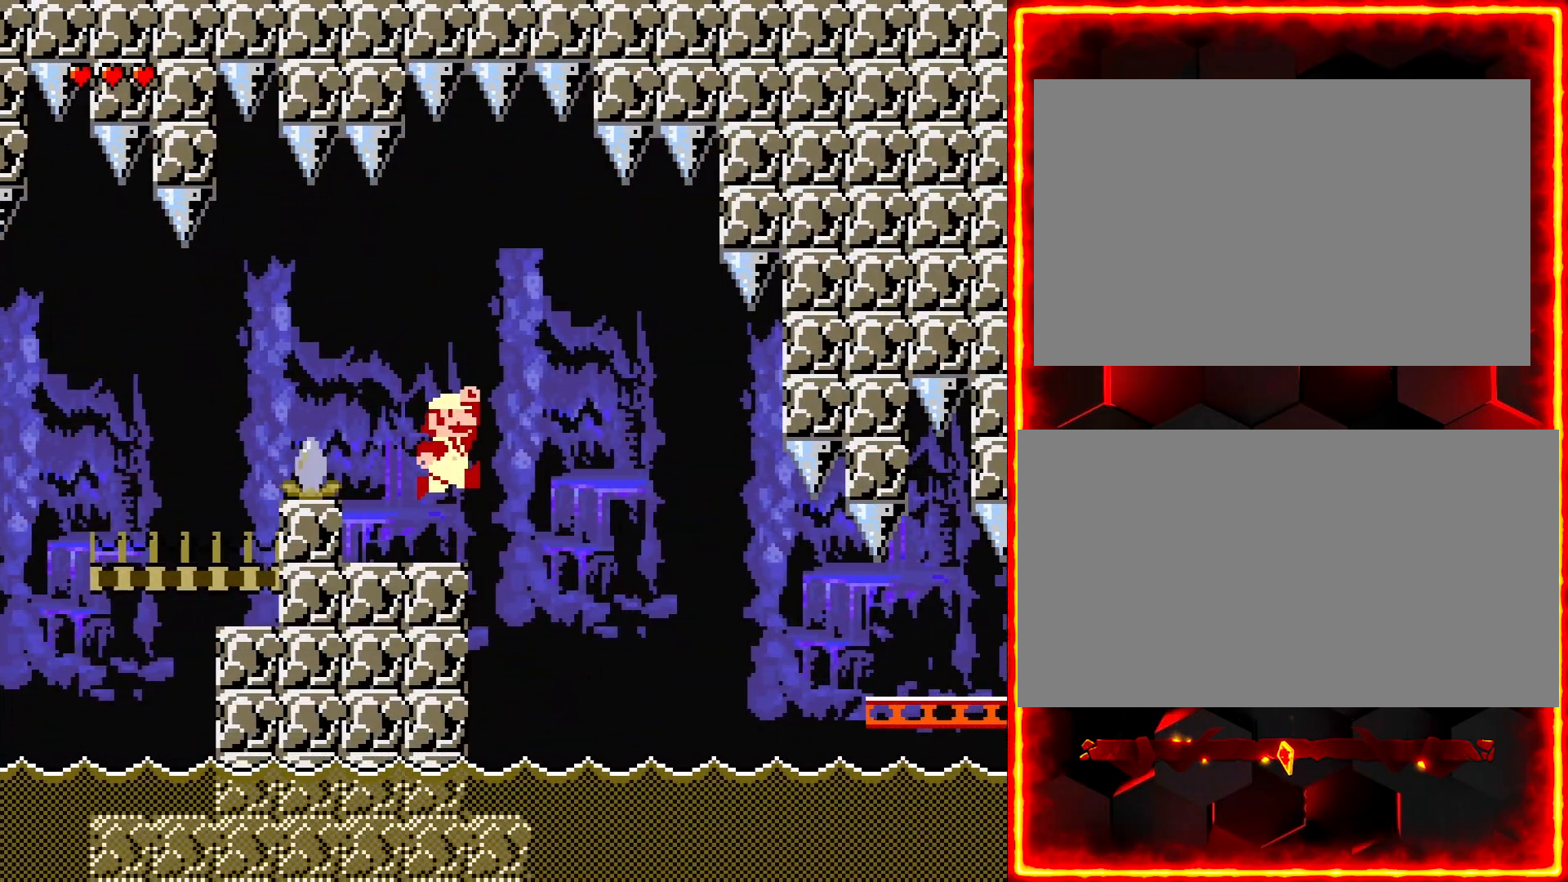
{"dt_ms": 500, "buttons": ["Y", "DPAD_RIGHT"], "events": []}
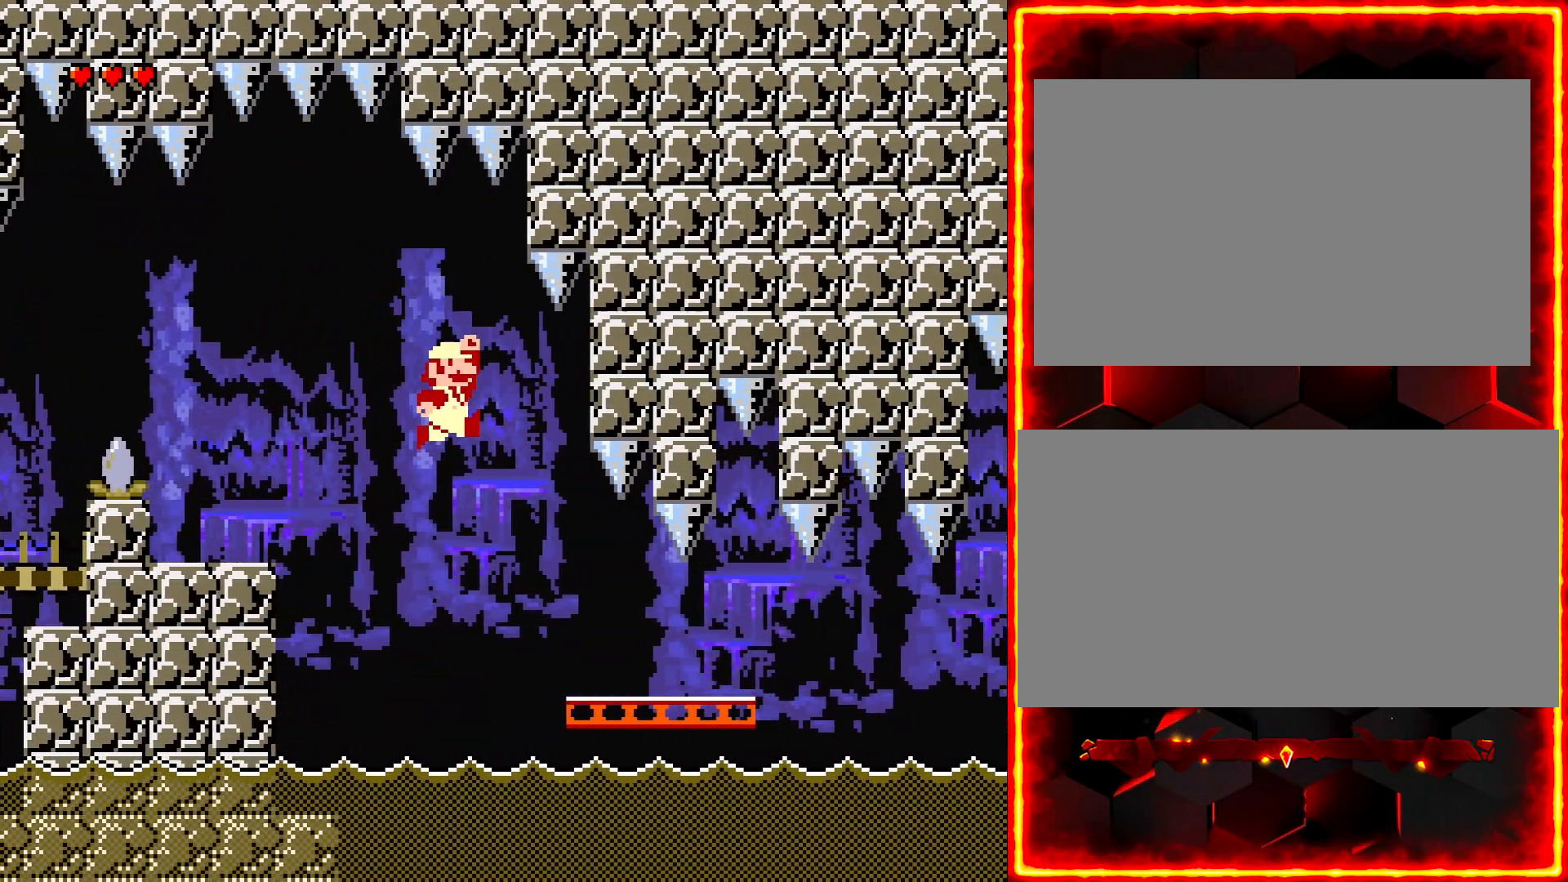
{"dt_ms": 500, "buttons": ["Y"], "events": [[33, "DPAD_RIGHT", "up"], [100, "DPAD_LEFT", "down"], [200, "DPAD_LEFT", "up"]]}
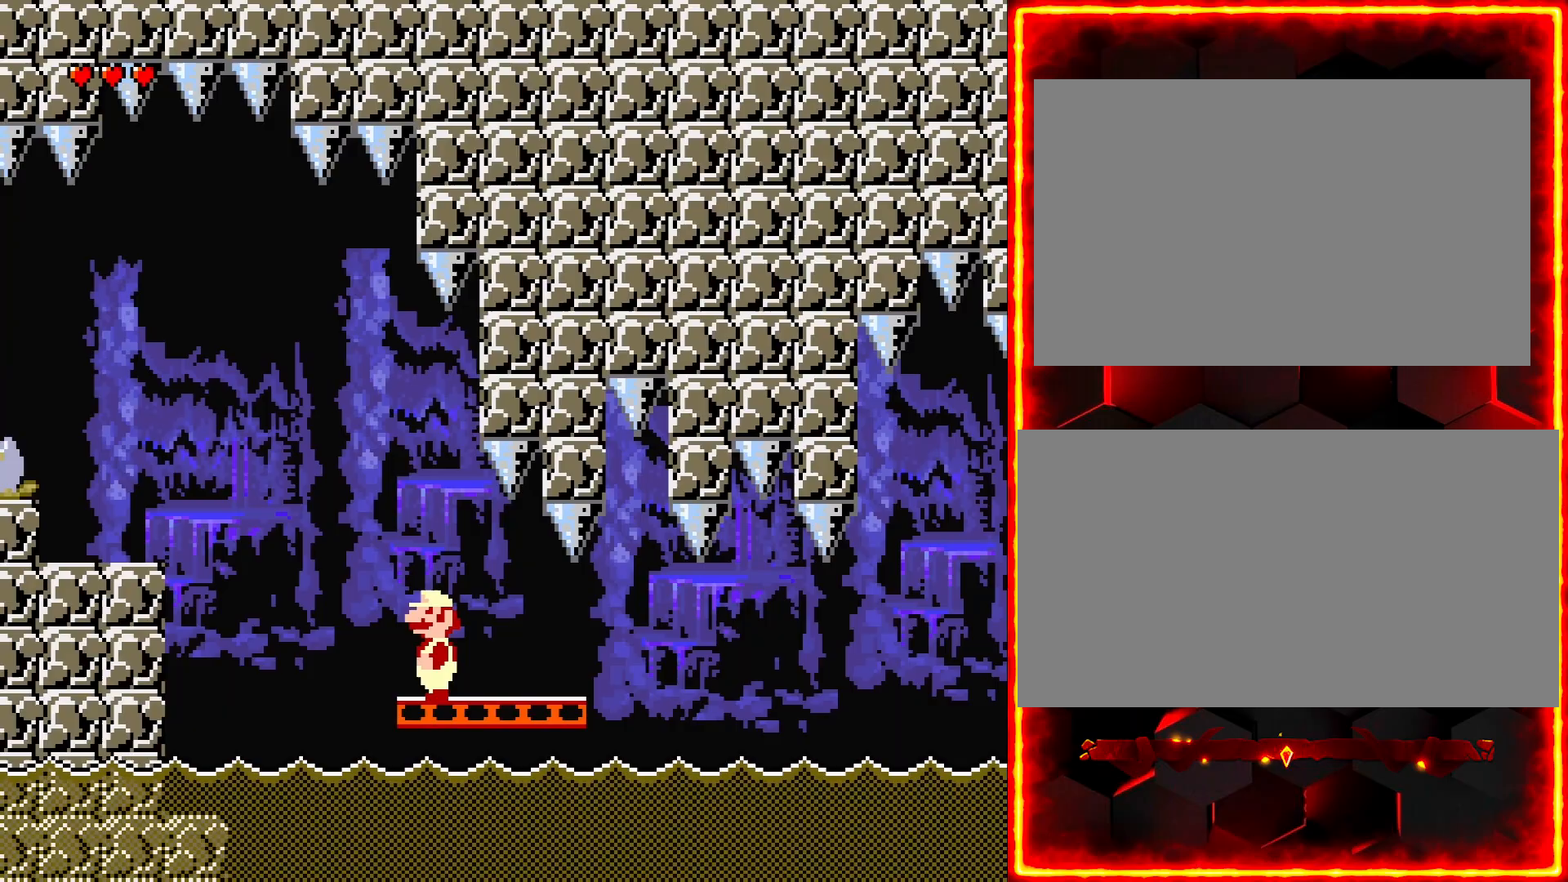
{"dt_ms": 500, "buttons": ["Y"], "events": [[183, "DPAD_RIGHT", "down"], [367, "DPAD_RIGHT", "up"]]}
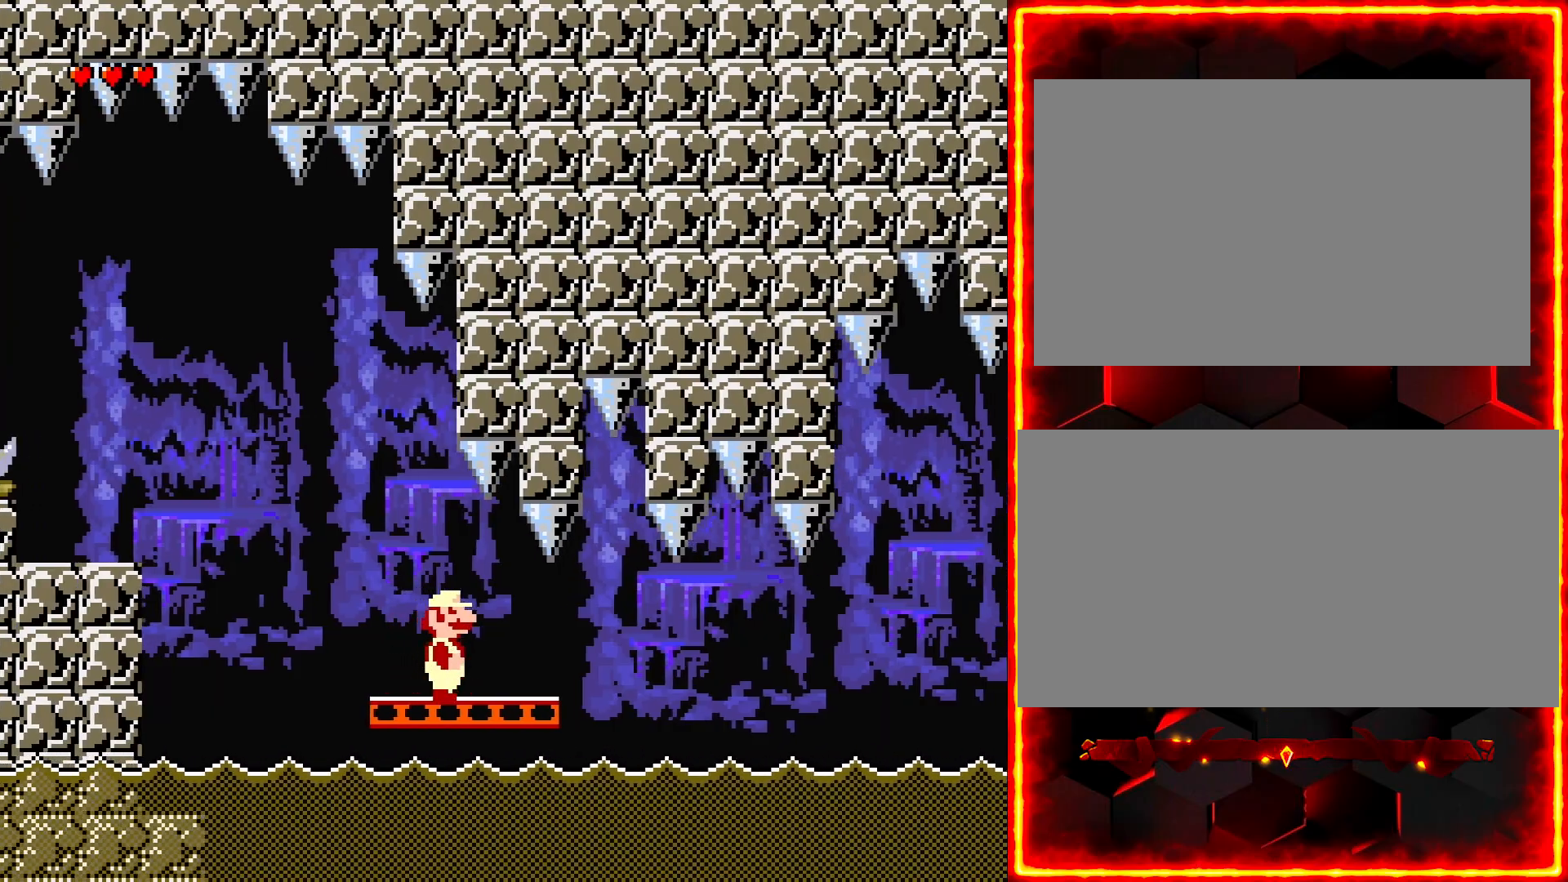
{"dt_ms": 500, "buttons": ["Y"], "events": []}
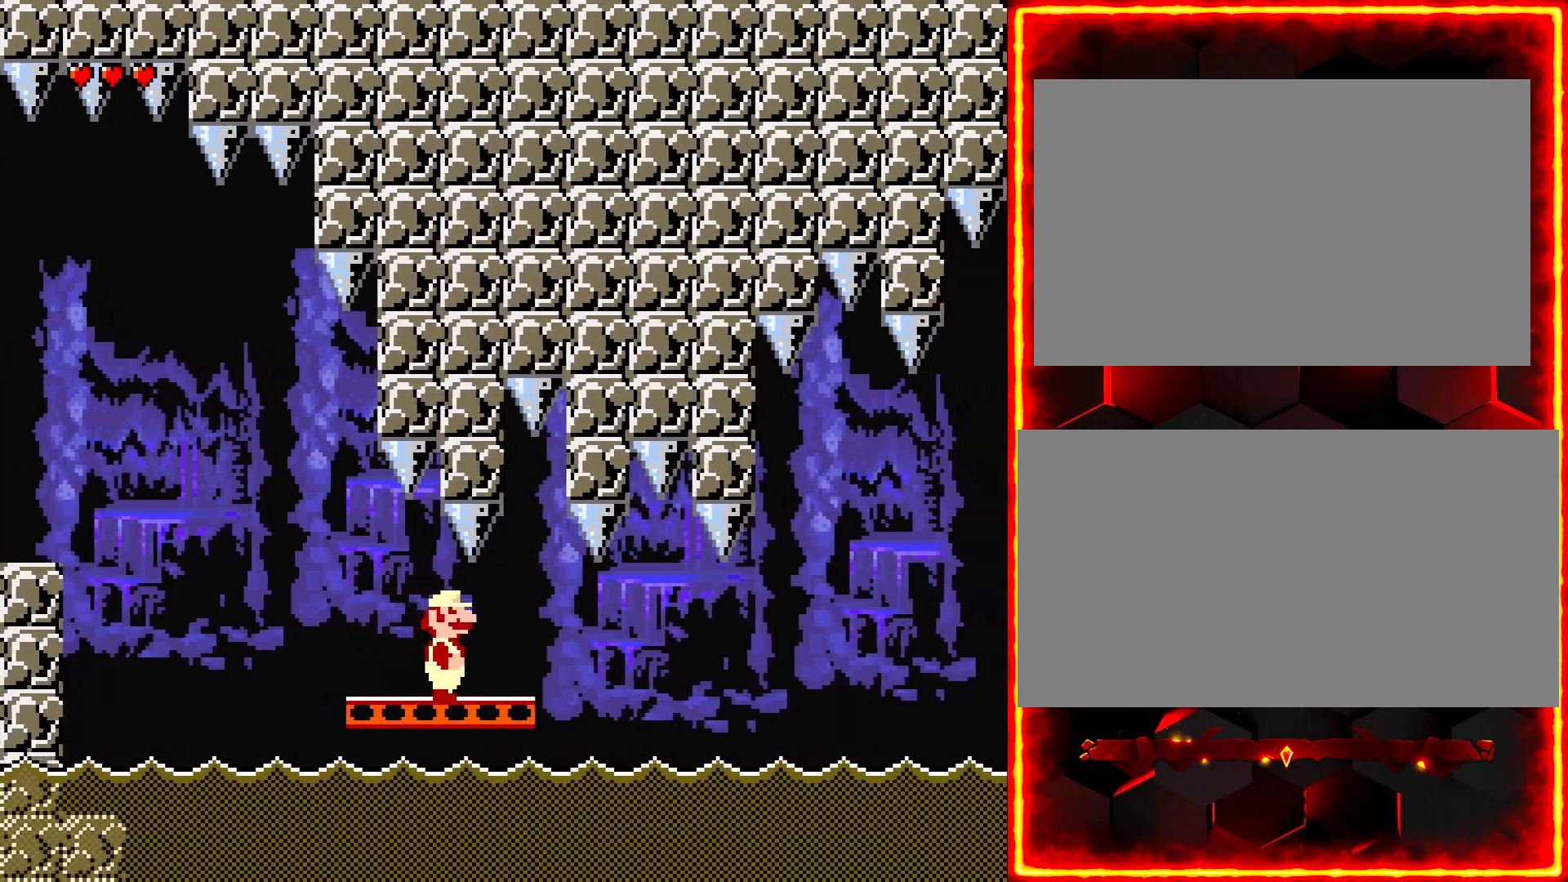
{"dt_ms": 500, "buttons": ["Y"], "events": []}
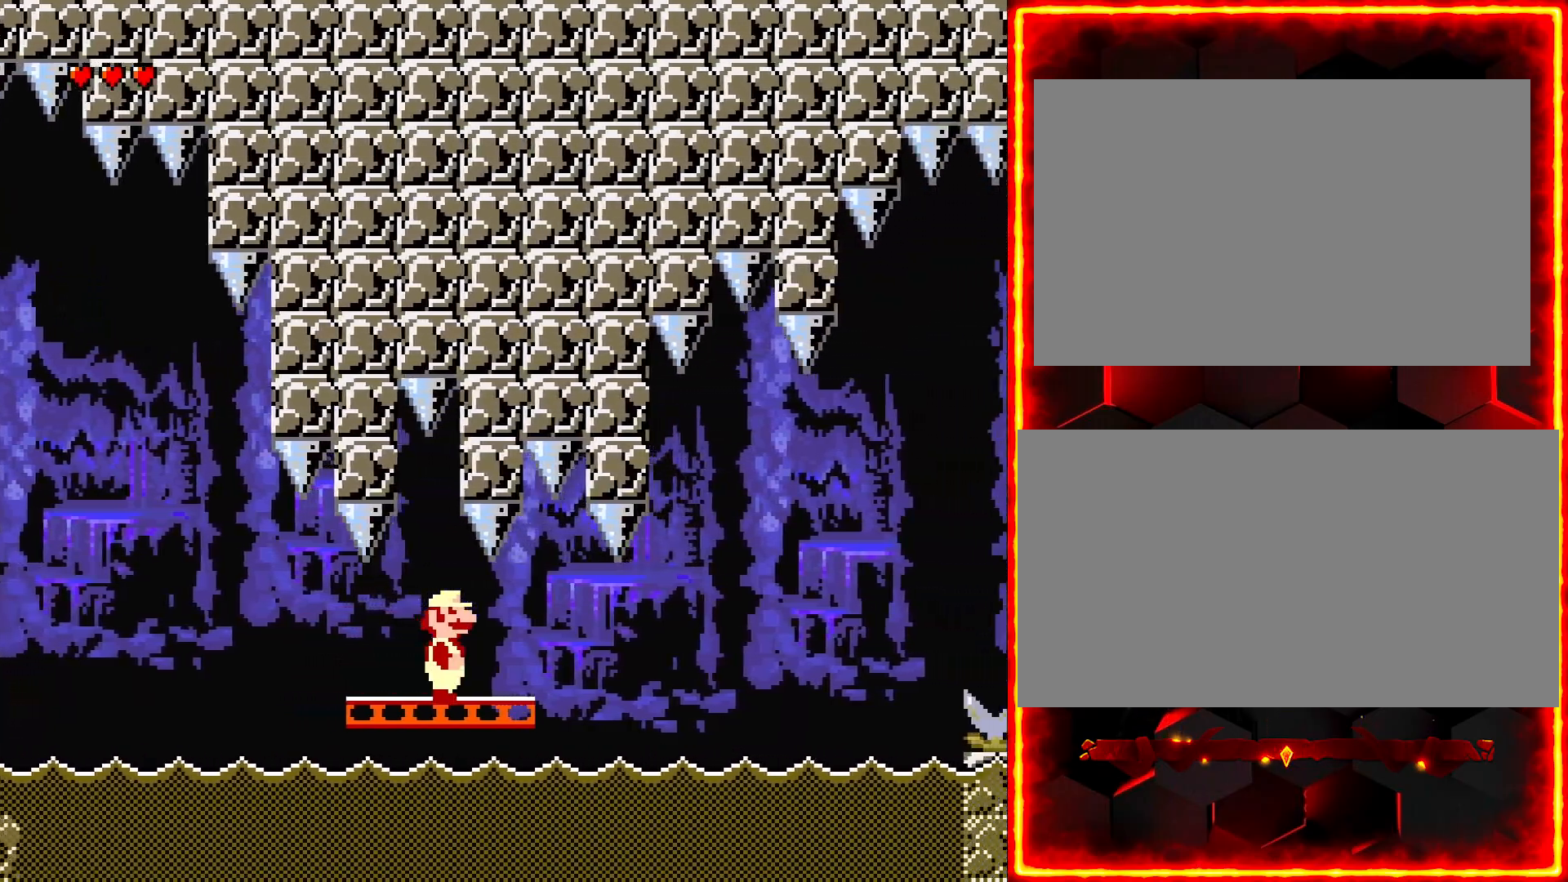
{"dt_ms": 500, "buttons": ["Y"], "events": []}